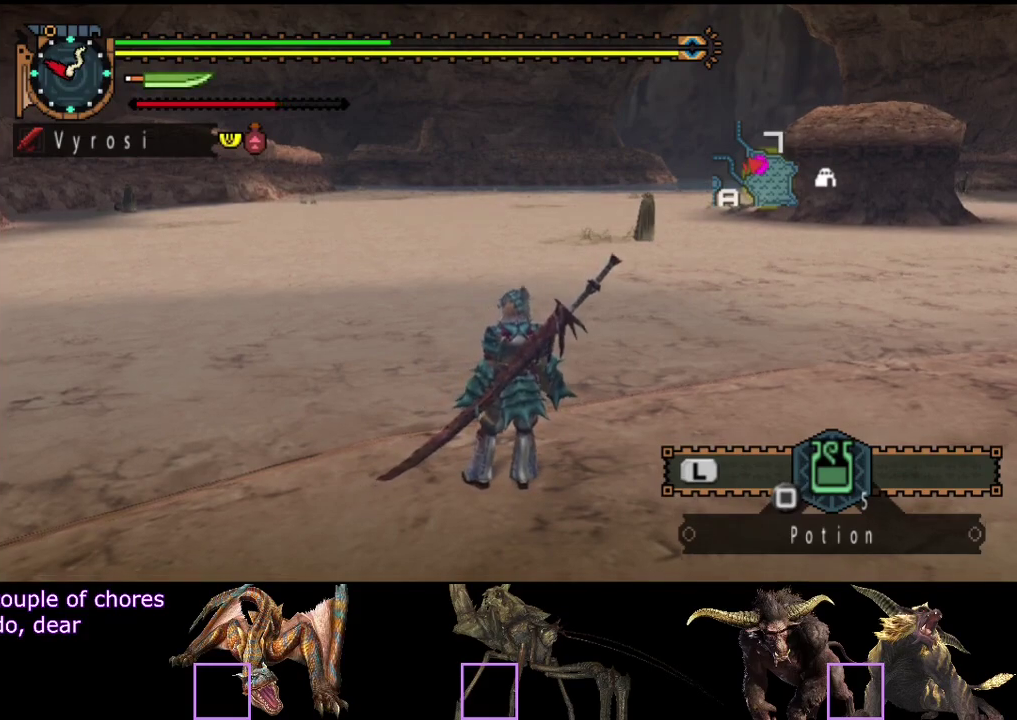
Gameplay with a controller (PlayStation layout); each line is a JSON object with the inputs held at the frame after it. "events" lists button and stick changes between this image and that frame as [ms after this image, input, new state], when the widget could be followed in between. Not read: L3 R1 R2 R3.
{"buttons": [], "left_stick": "up", "right_stick": "center", "events": [[333, "left_stick", "up"]]}
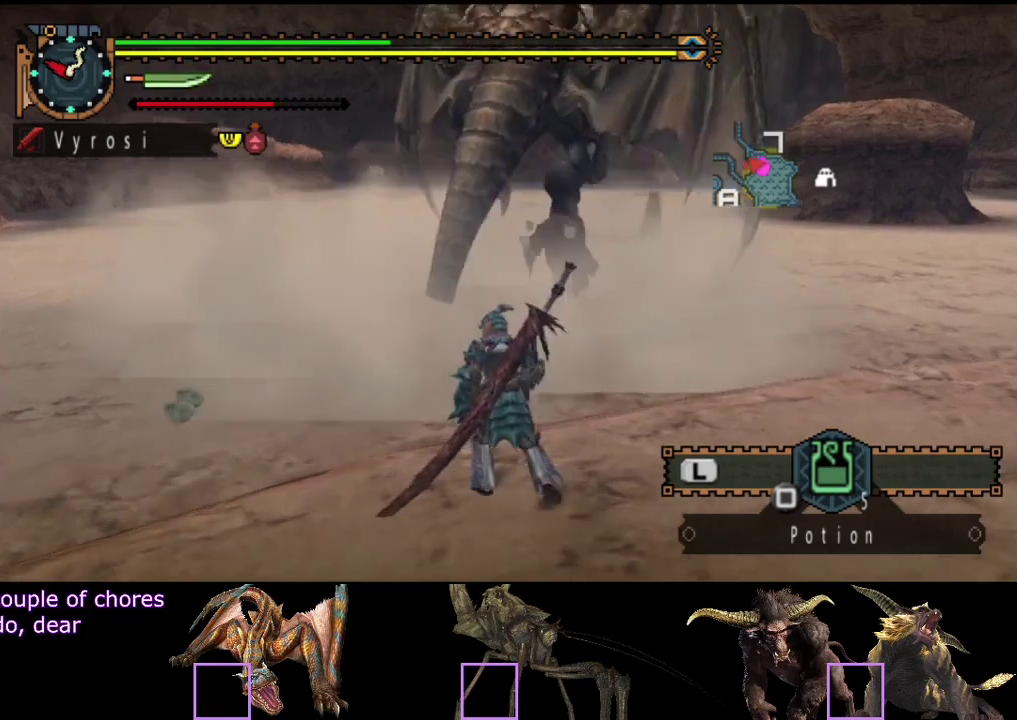
{"buttons": [], "left_stick": "up", "right_stick": "center", "events": [[183, "right_stick", "right"], [317, "right_stick", "center"]]}
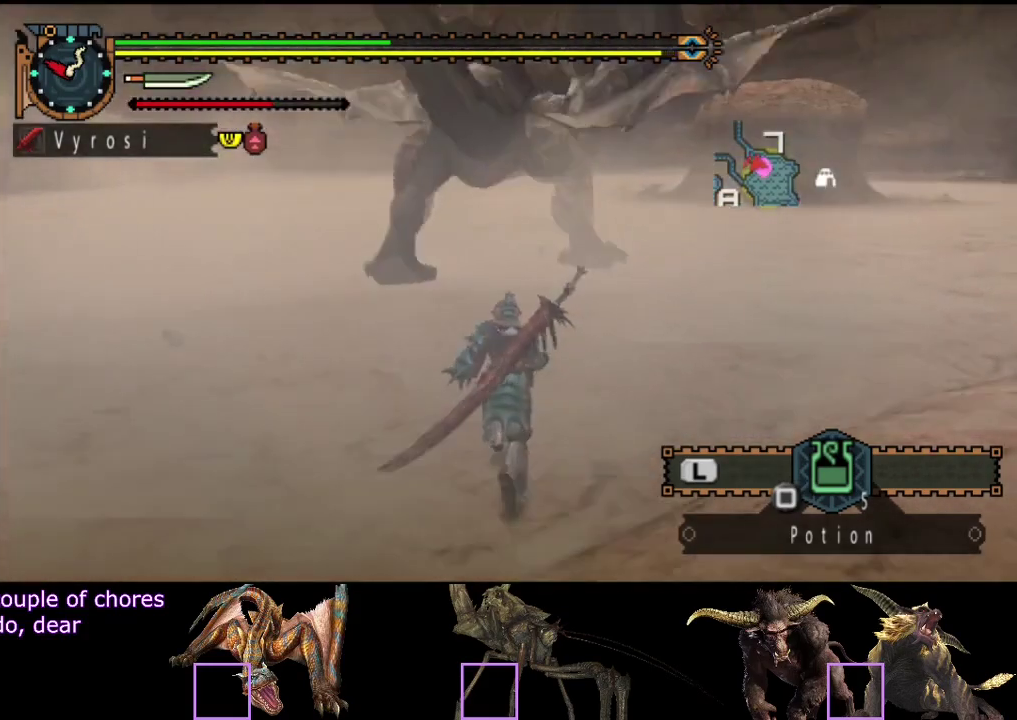
{"buttons": [], "left_stick": "up-left", "right_stick": "center", "events": [[183, "left_stick", "up-left"]]}
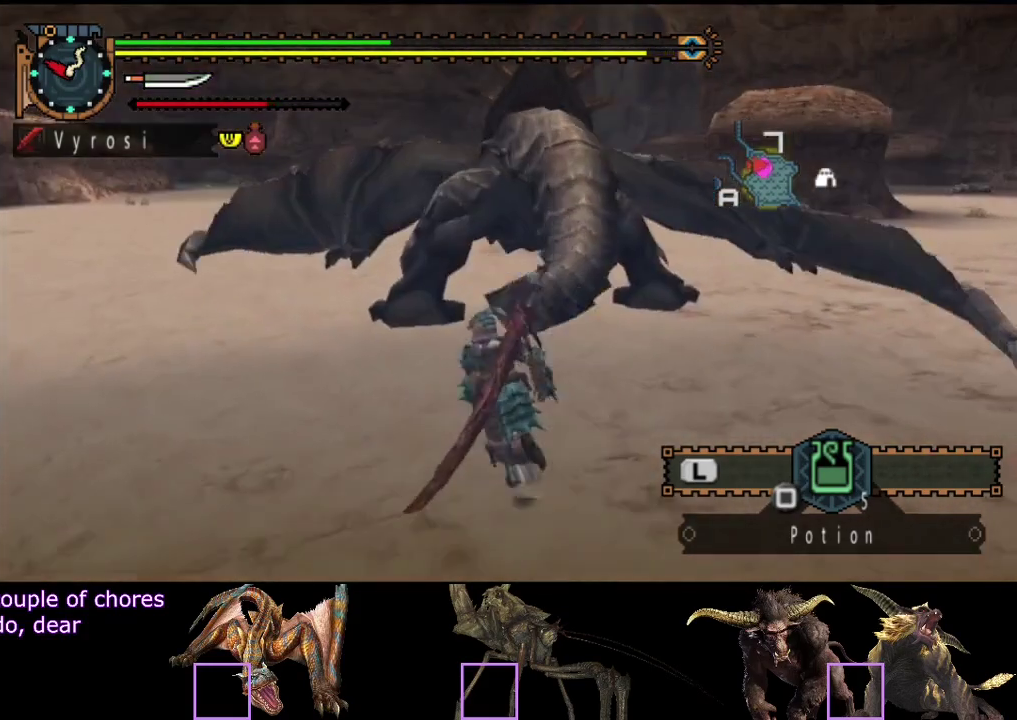
{"buttons": [], "left_stick": "up", "right_stick": "center", "events": [[50, "left_stick", "up"], [300, "TRIANGLE", "down"], [400, "TRIANGLE", "up"]]}
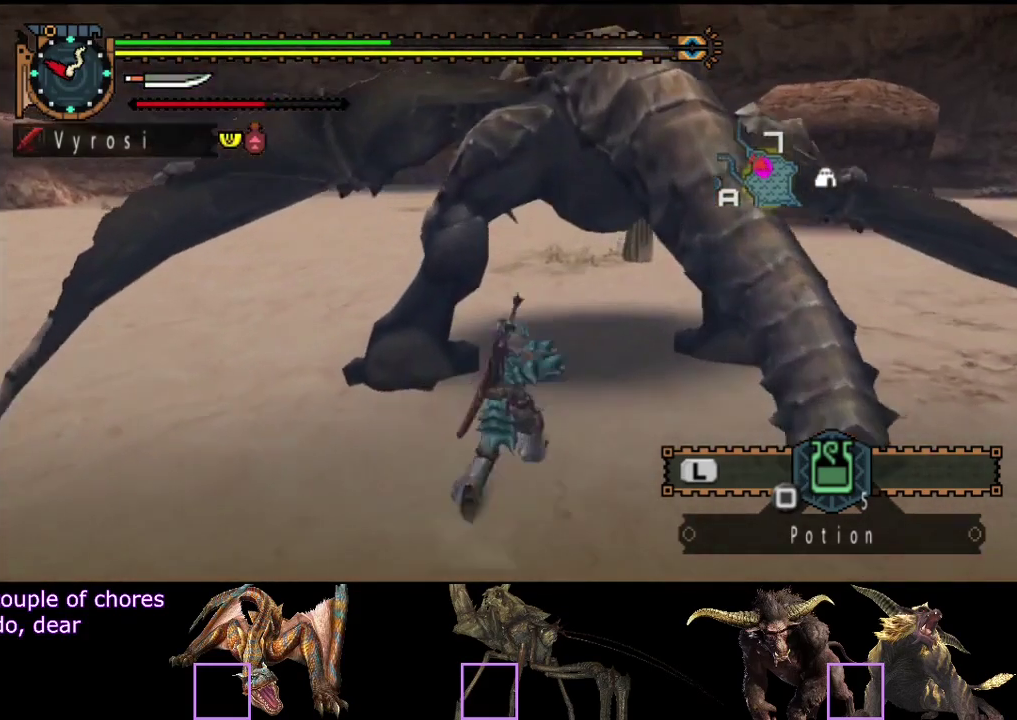
{"buttons": ["TRIANGLE"], "left_stick": "up", "right_stick": "center", "events": [[500, "TRIANGLE", "down"]]}
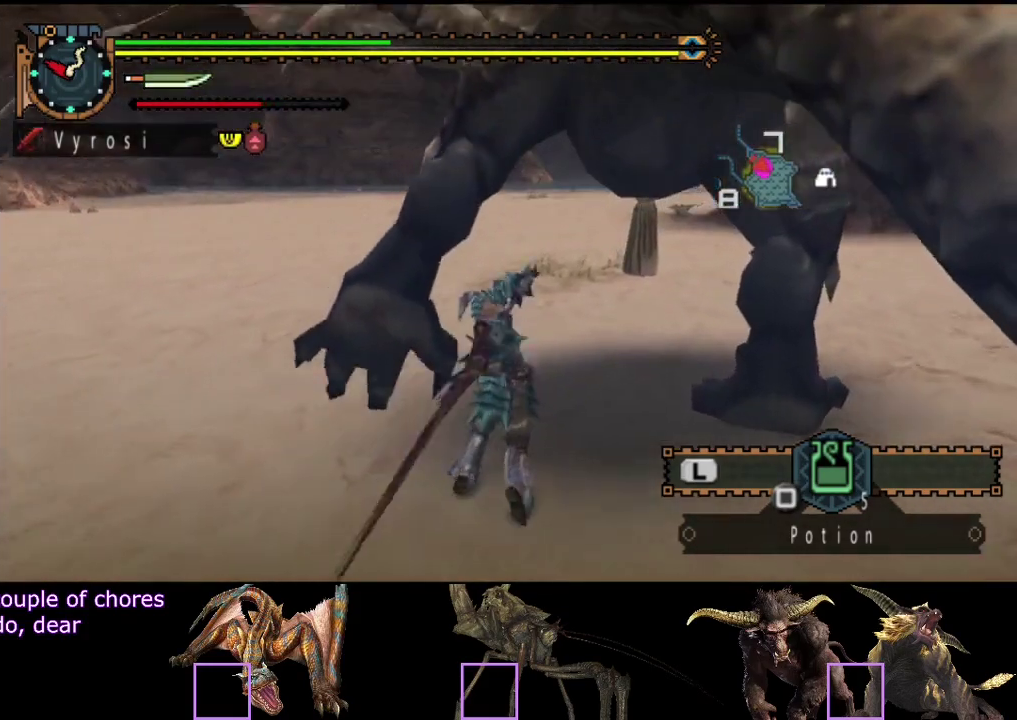
{"buttons": [], "left_stick": "up", "right_stick": "center", "events": [[367, "TRIANGLE", "up"], [433, "TRIANGLE", "down"], [500, "TRIANGLE", "up"]]}
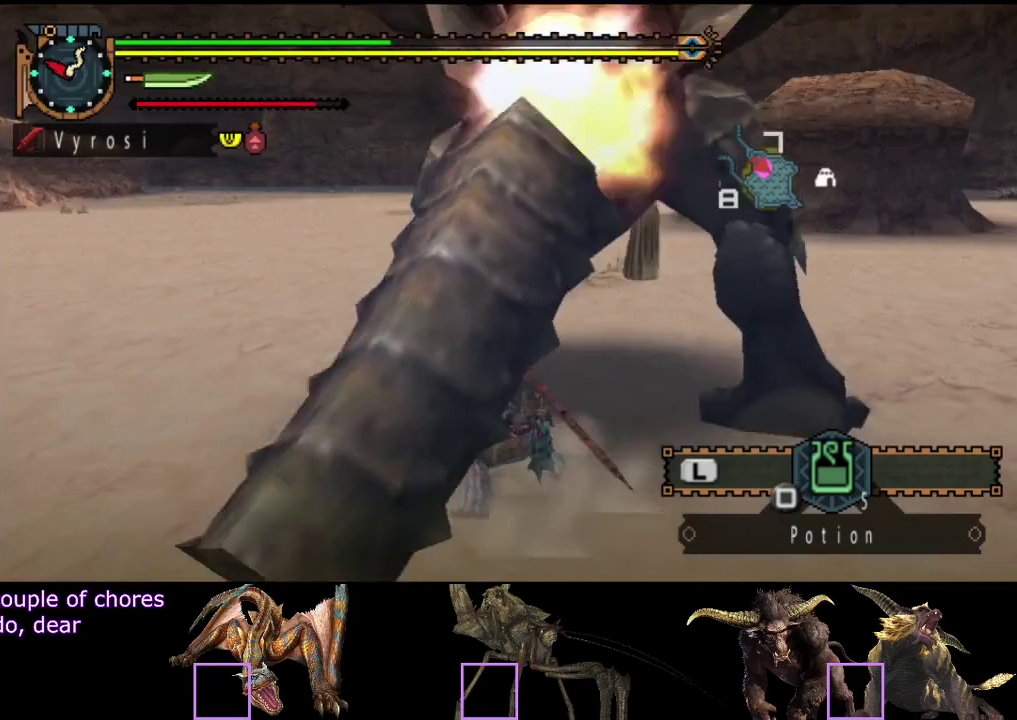
{"buttons": [], "left_stick": "up", "right_stick": "center", "events": [[67, "TRIANGLE", "down"], [133, "TRIANGLE", "up"]]}
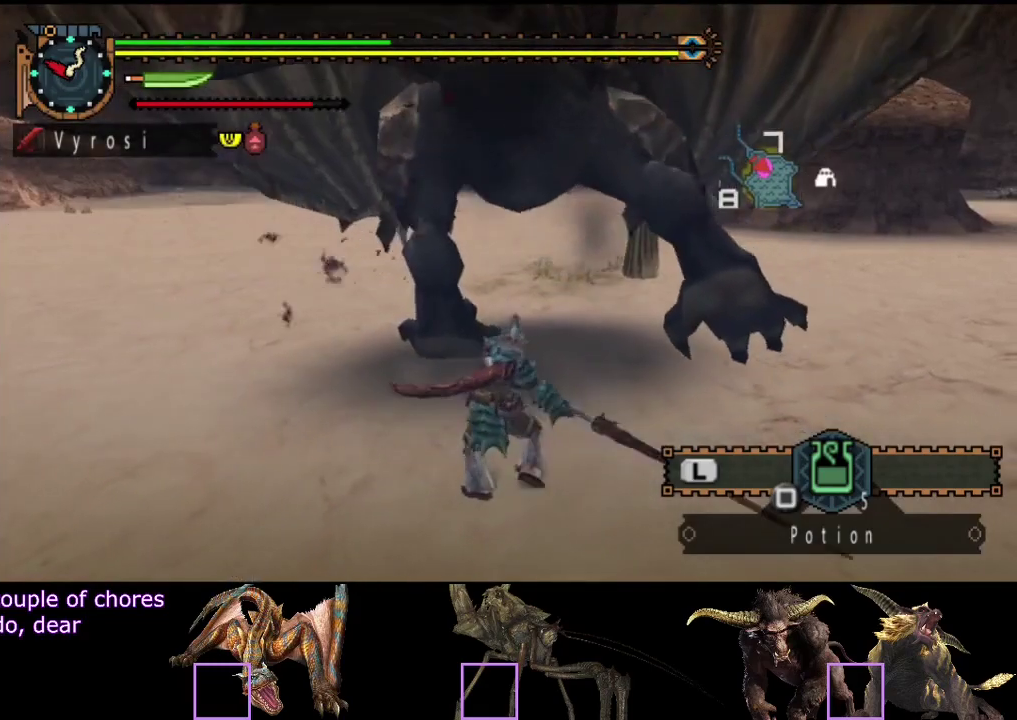
{"buttons": [], "left_stick": "up", "right_stick": "center", "events": []}
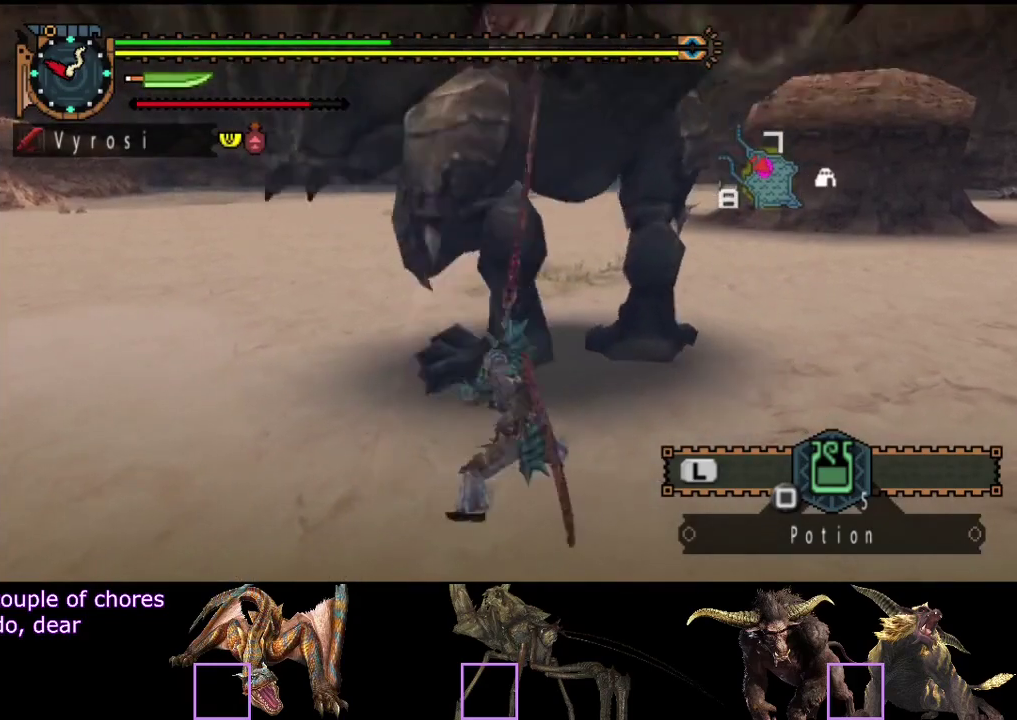
{"buttons": [], "left_stick": "up", "right_stick": "center", "events": []}
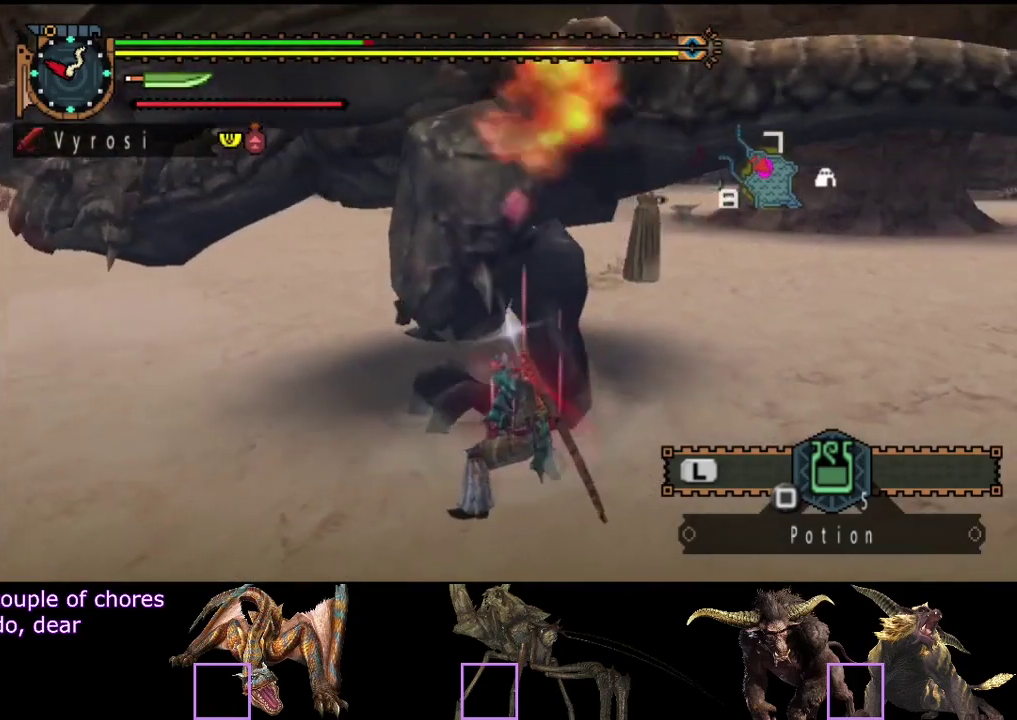
{"buttons": [], "left_stick": "up", "right_stick": "center", "events": []}
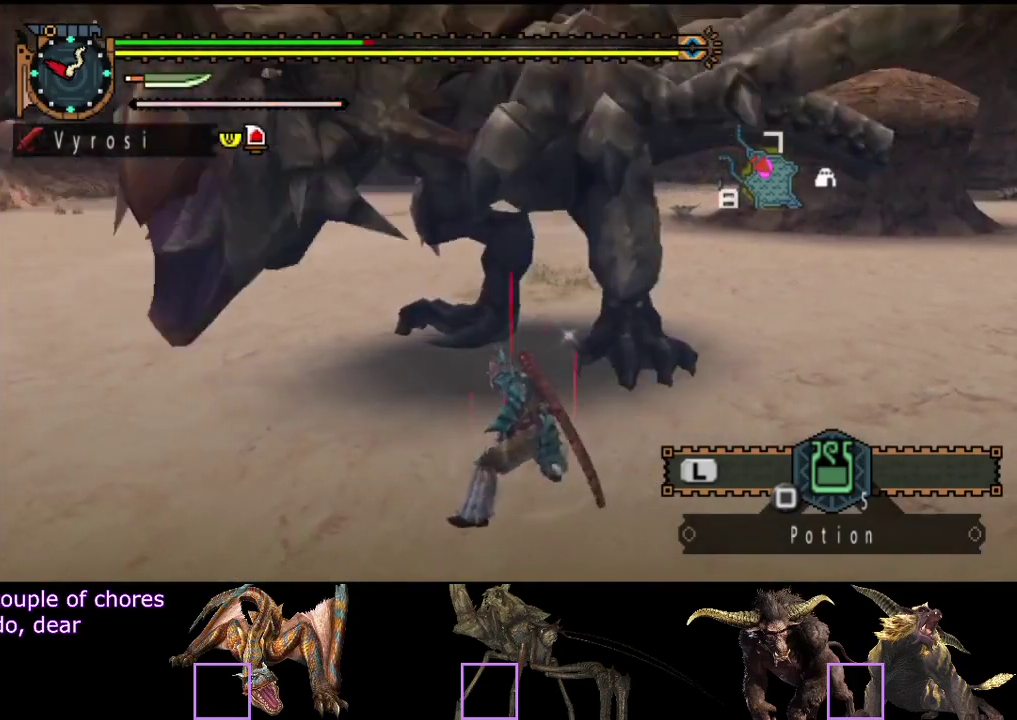
{"buttons": [], "left_stick": "up", "right_stick": "center", "events": []}
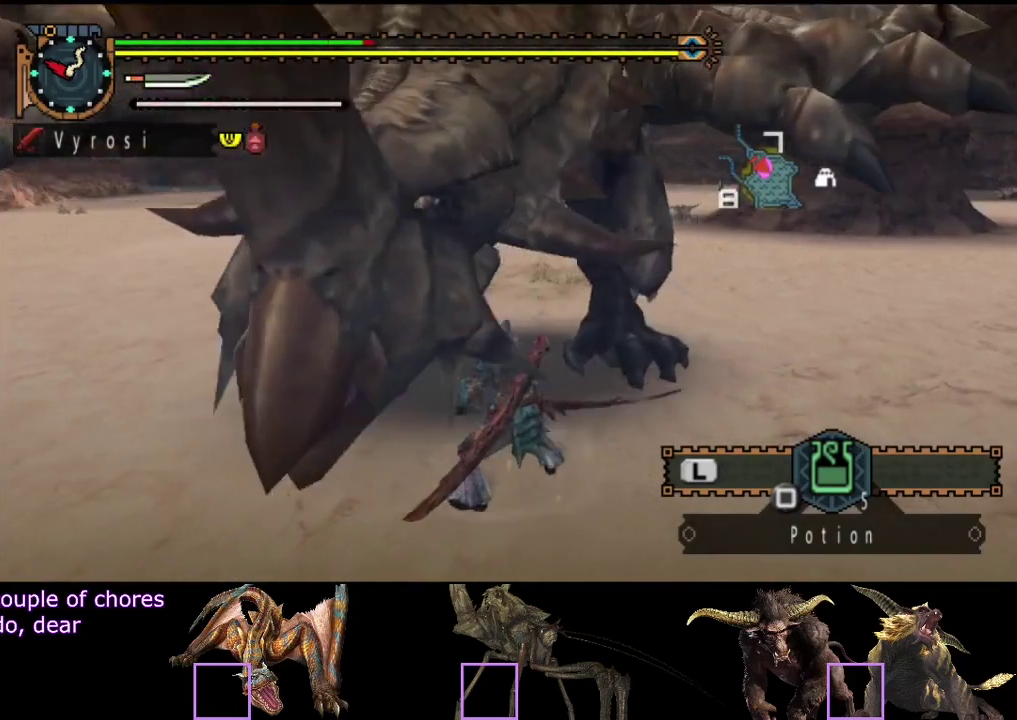
{"buttons": [], "left_stick": "up", "right_stick": "center", "events": []}
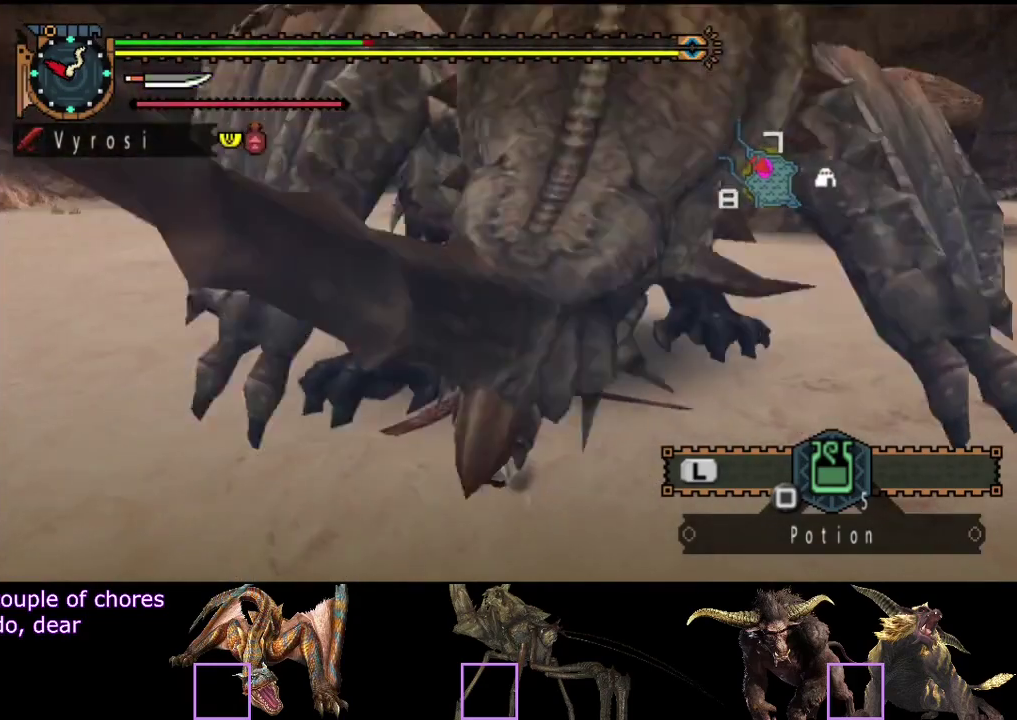
{"buttons": [], "left_stick": "up", "right_stick": "center", "events": [[333, "right_stick", "right"], [467, "right_stick", "center"]]}
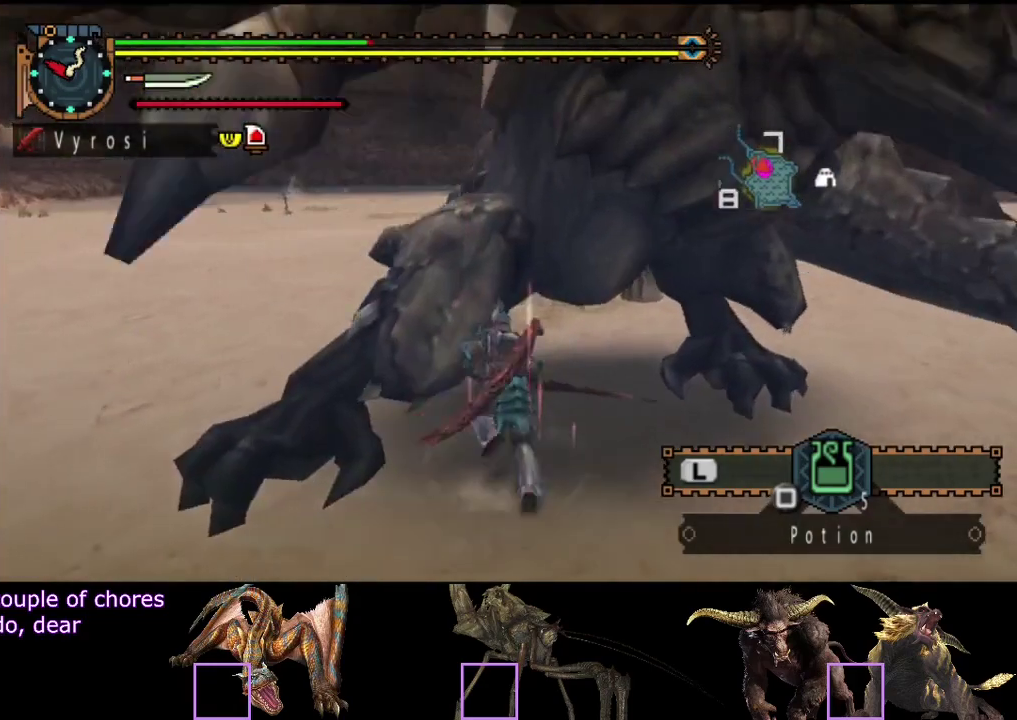
{"buttons": [], "left_stick": "center", "right_stick": "center", "events": [[300, "left_stick", "up-left"], [367, "left_stick", "center"]]}
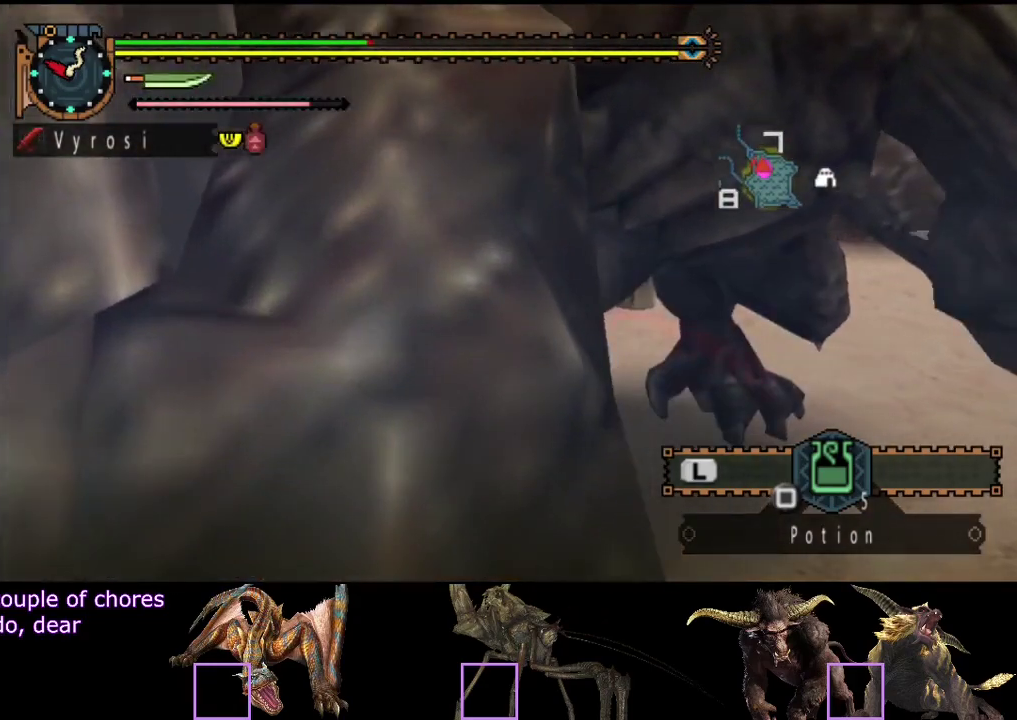
{"buttons": [], "left_stick": "center", "right_stick": "center", "events": []}
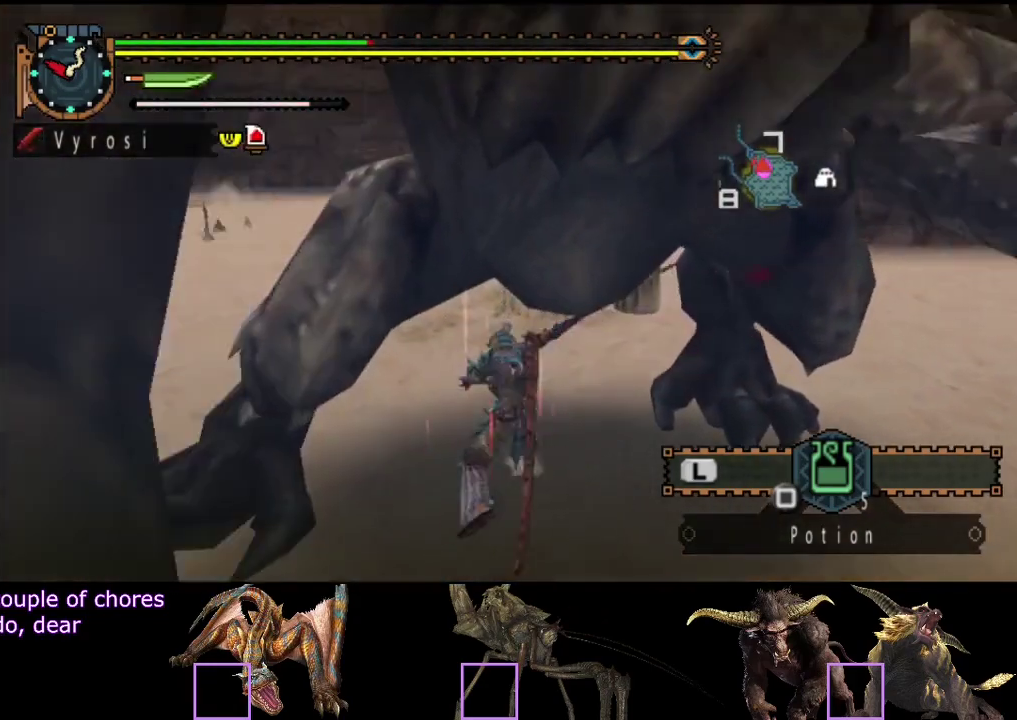
{"buttons": [], "left_stick": "center", "right_stick": "center", "events": []}
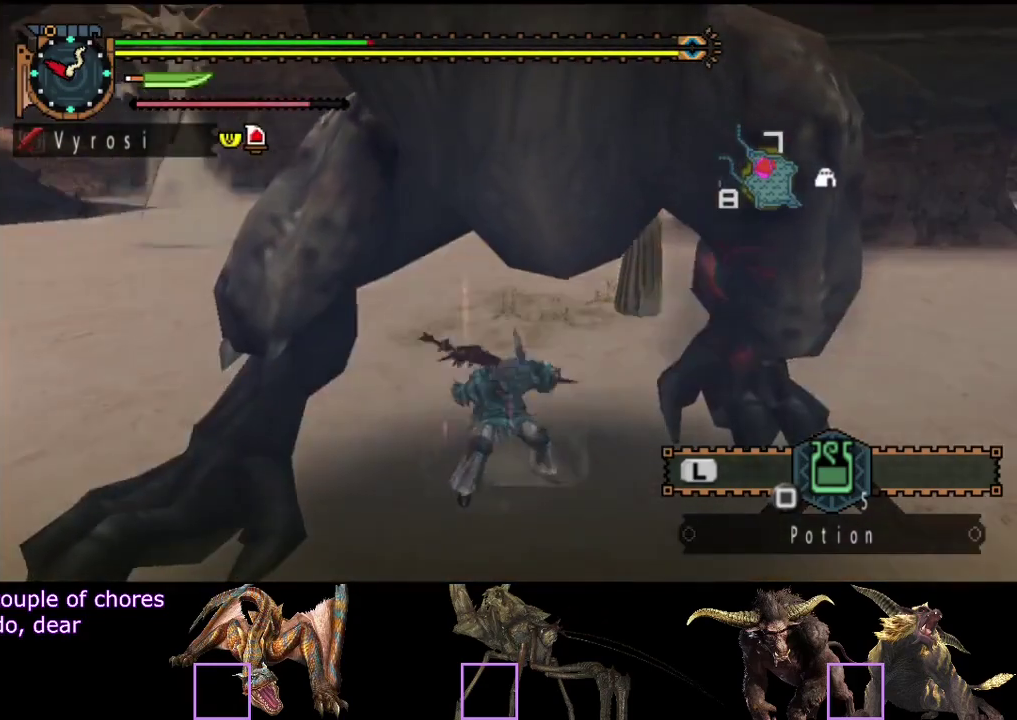
{"buttons": [], "left_stick": "center", "right_stick": "center", "events": []}
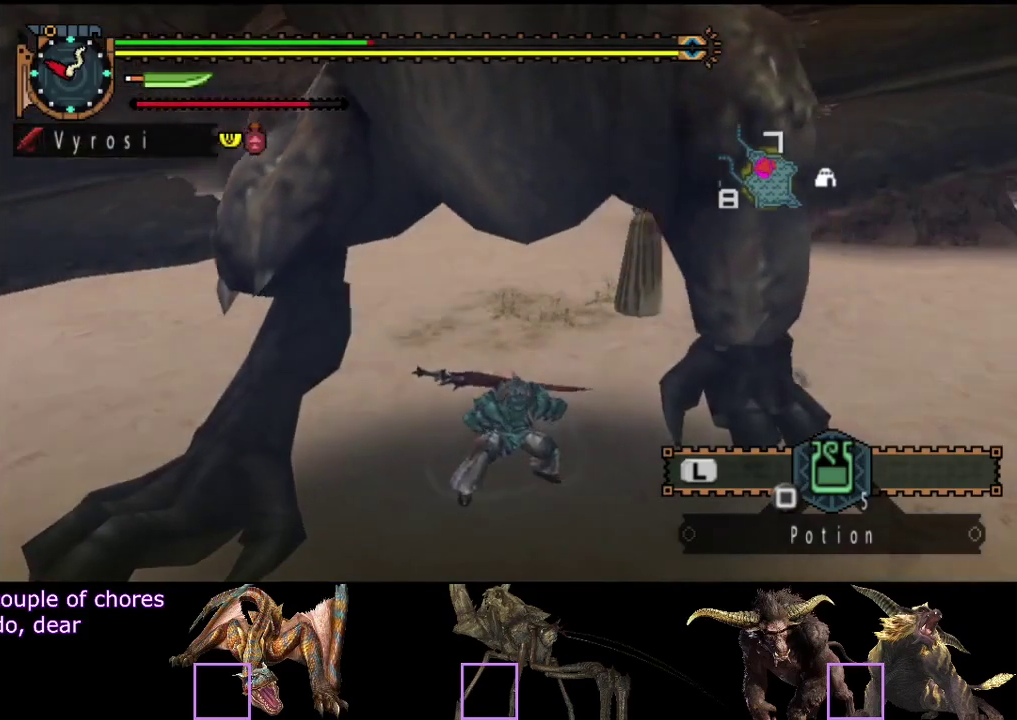
{"buttons": [], "left_stick": "center", "right_stick": "center", "events": []}
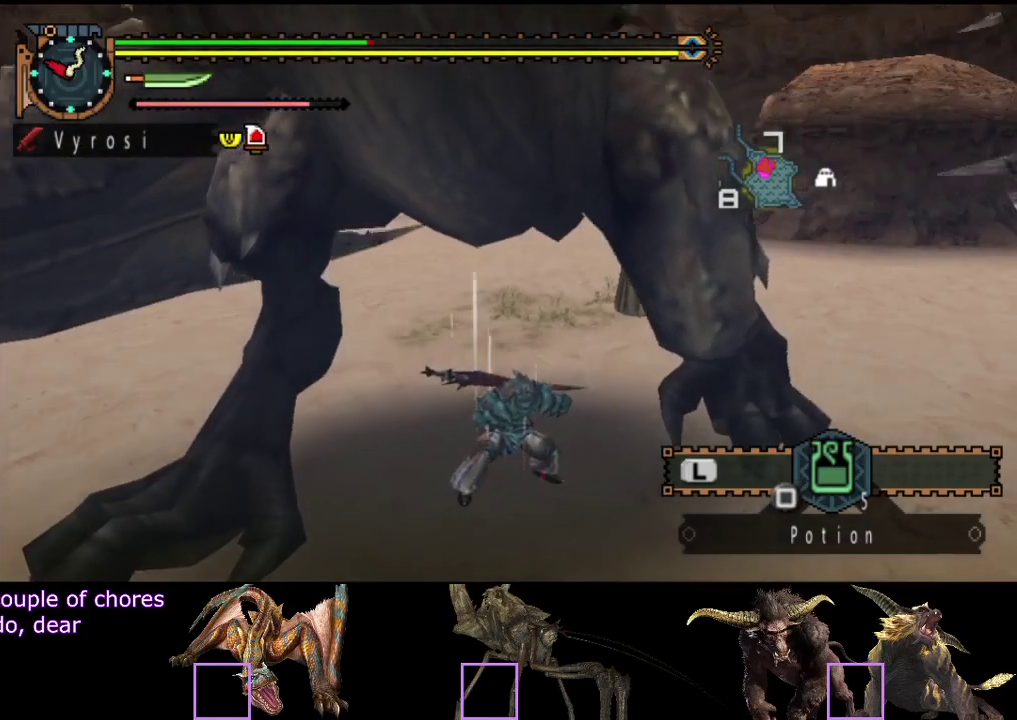
{"buttons": [], "left_stick": "center", "right_stick": "center", "events": [[83, "right_stick", "right"], [233, "right_stick", "center"]]}
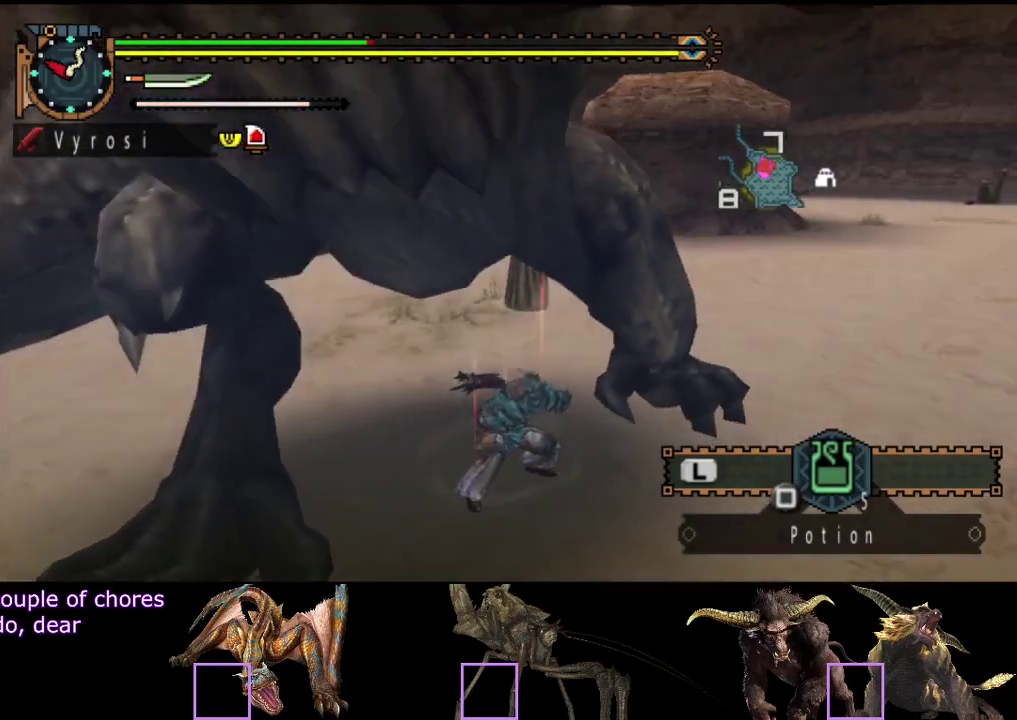
{"buttons": [], "left_stick": "center", "right_stick": "left", "events": [[133, "right_stick", "left"]]}
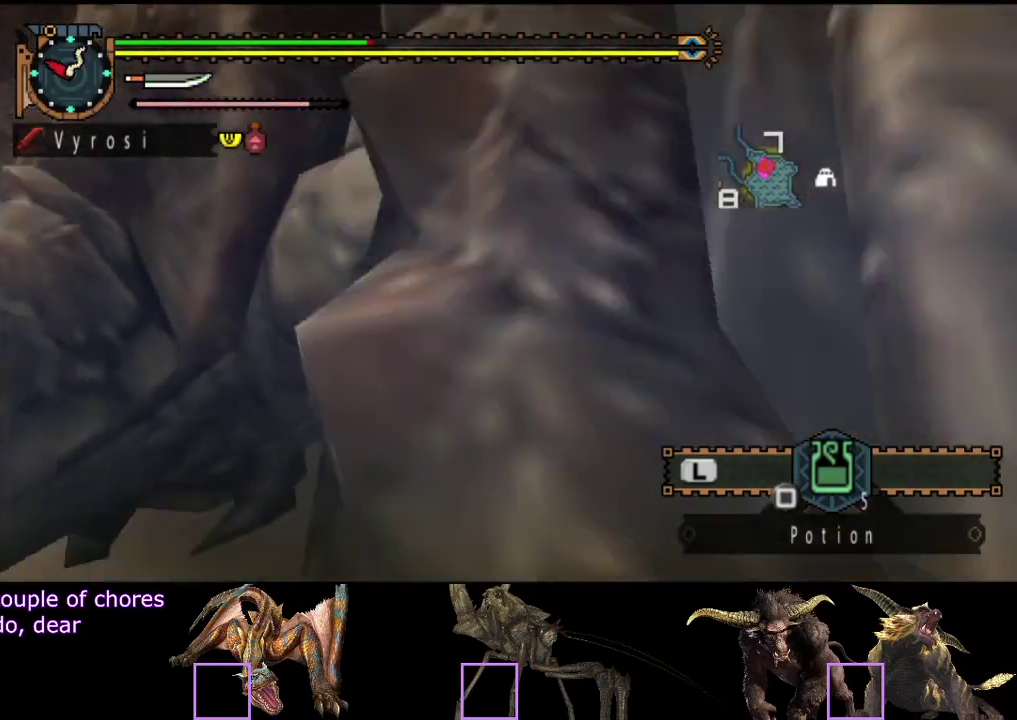
{"buttons": [], "left_stick": "center", "right_stick": "center", "events": [[383, "right_stick", "center"]]}
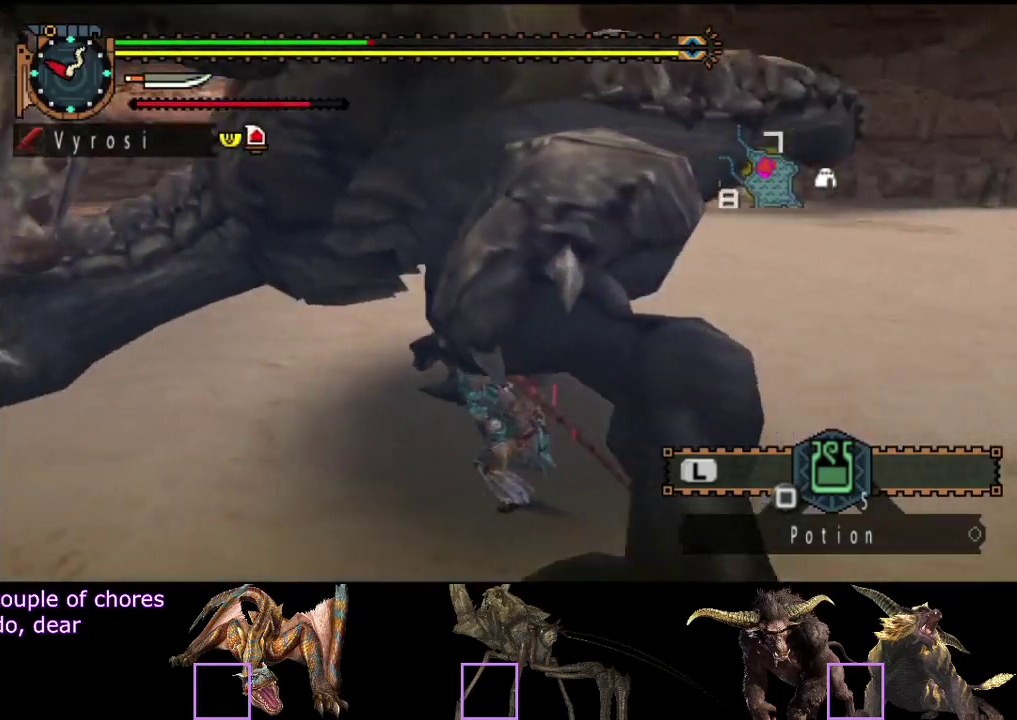
{"buttons": [], "left_stick": "center", "right_stick": "center", "events": [[150, "right_stick", "left"], [383, "right_stick", "center"]]}
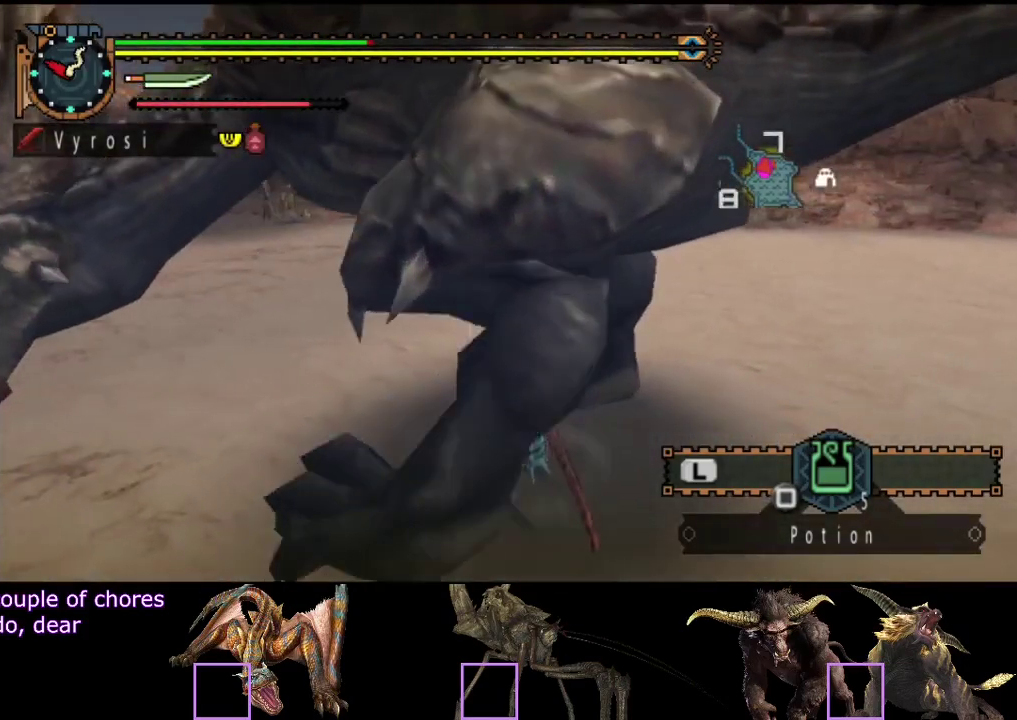
{"buttons": [], "left_stick": "right", "right_stick": "left", "events": [[350, "left_stick", "right"], [383, "right_stick", "left"]]}
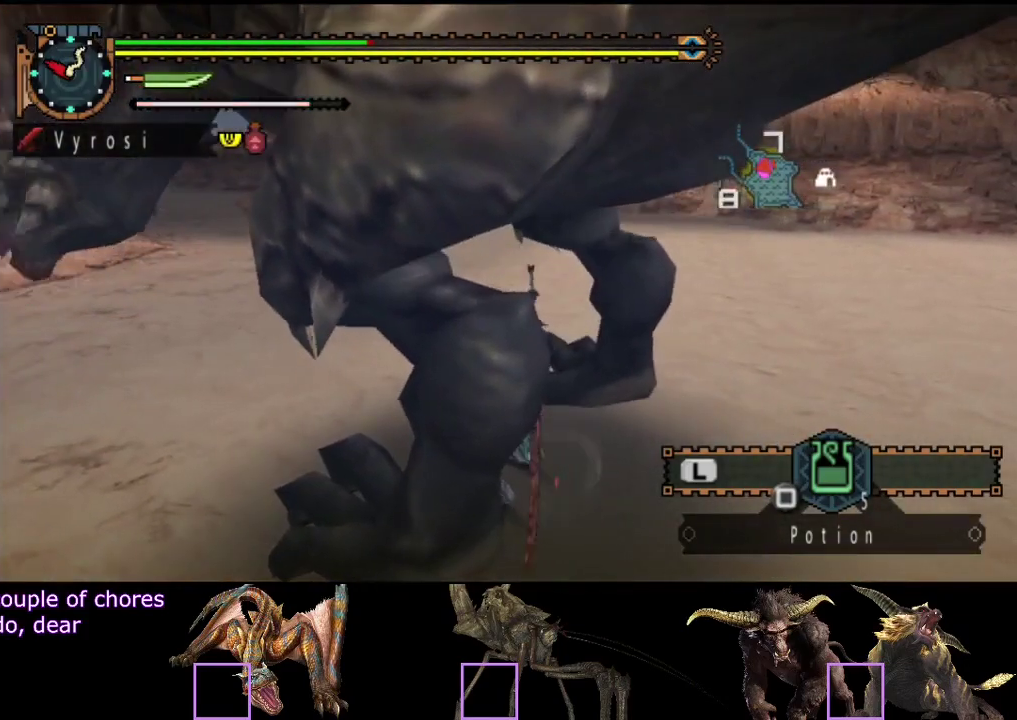
{"buttons": [], "left_stick": "down-right", "right_stick": "center", "events": [[150, "left_stick", "down-right"], [150, "right_stick", "center"]]}
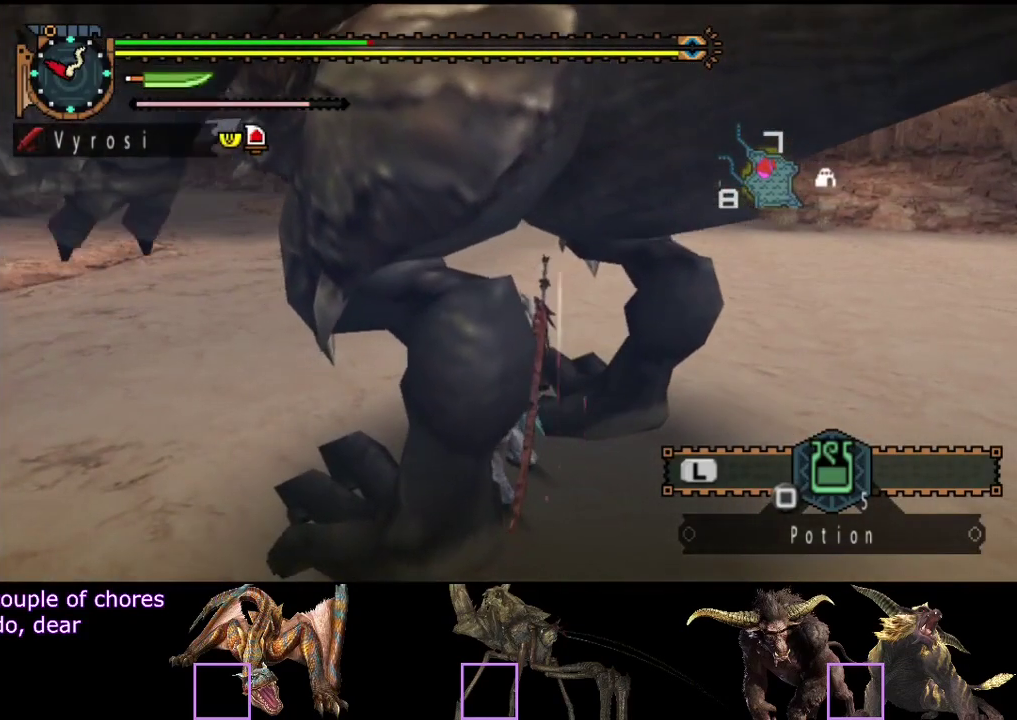
{"buttons": [], "left_stick": "down-right", "right_stick": "center", "events": []}
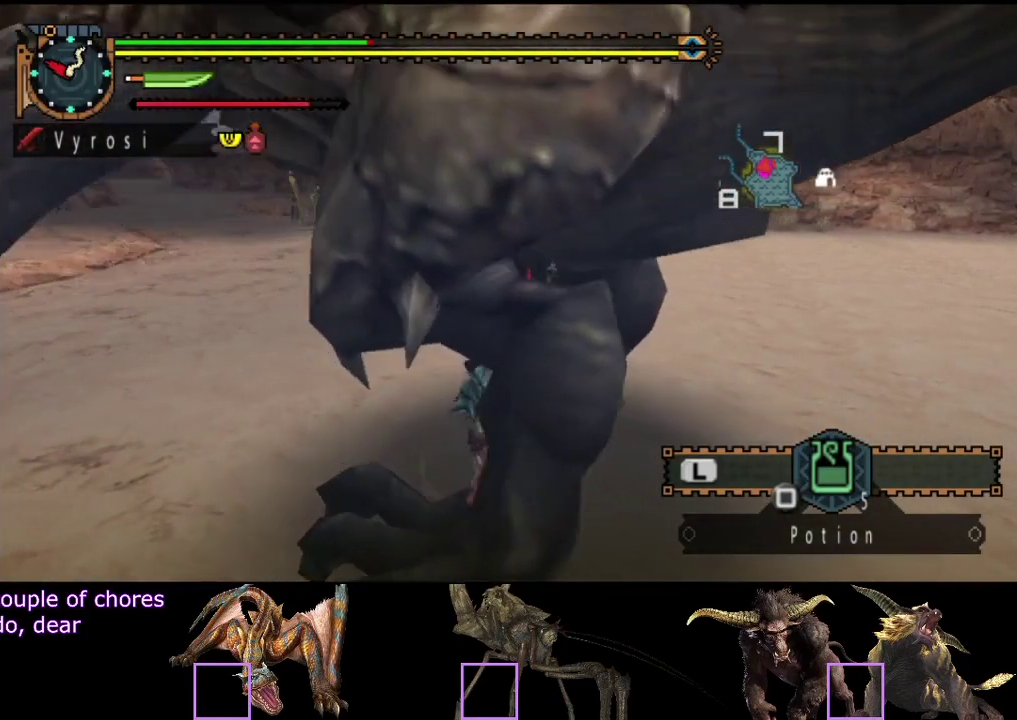
{"buttons": [], "left_stick": "center", "right_stick": "right", "events": [[133, "left_stick", "right"], [300, "left_stick", "center"], [433, "right_stick", "right"]]}